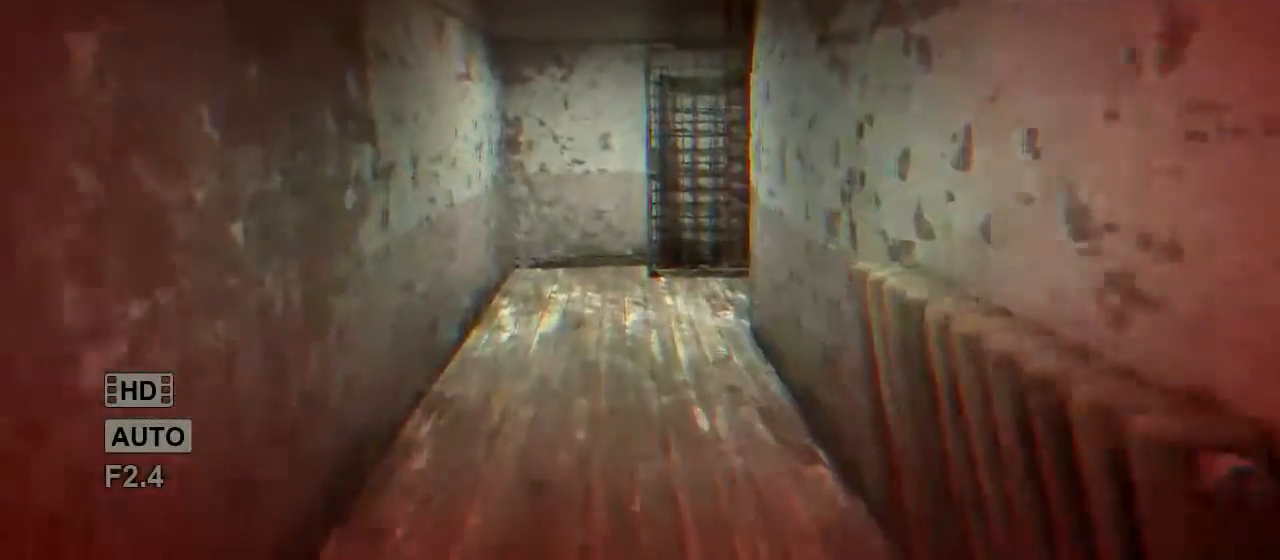
Gameplay with keyboard and mouse; each line is a JSON object with the keys and mouse buttons held at the frame after it. "events" lists presses ("down") and releases ("up") of "a", "c", "d", "e", "escape", "f", "j", "n", "q", "r", "s", "shift", "space", "tab", "w", "mouse_left", "mouse_middle", "mouse_right", "mouse_wheel_up" and "mouse_wheel_down" between this image and that frame as [ms after this image, input, new state], when the widget could be followed in between. "mouse_left", "mouse_middle", "mouse_right", "mouse_wheel_up", "mouse_wheel_down" = the "left", "middle", "right", "wheel_up", "wheel_down" buttons of the "mouse" list. No other keys are recorded. Mouse movement is not recorded.
{"keys": ["shift", "w"], "mouse": [], "events": []}
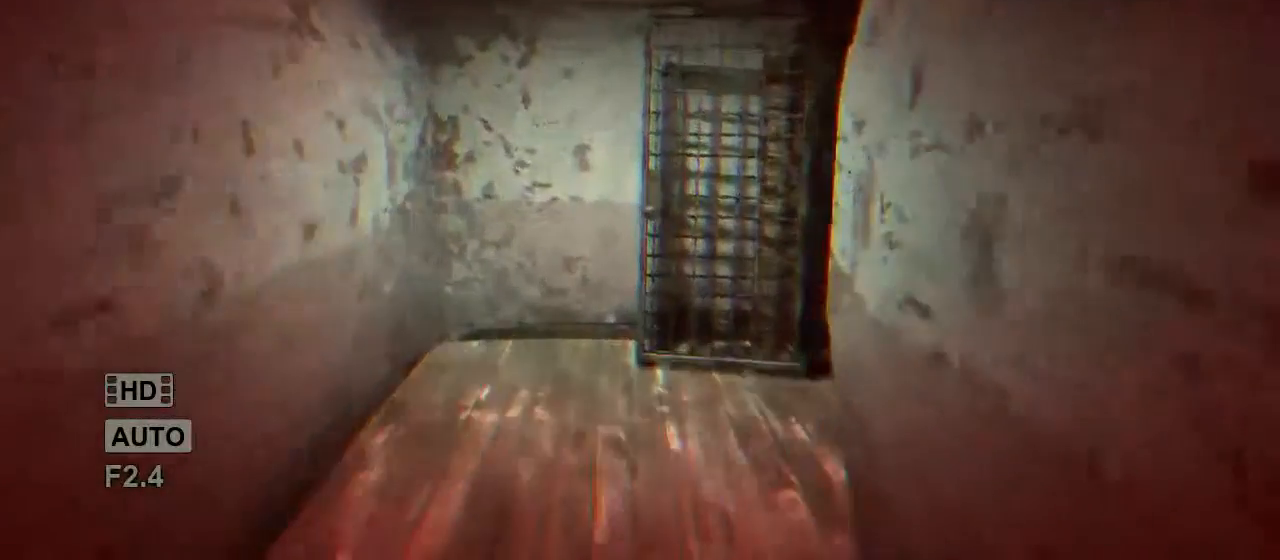
{"keys": ["a", "shift", "w"], "mouse": [], "events": [[467, "a", "down"]]}
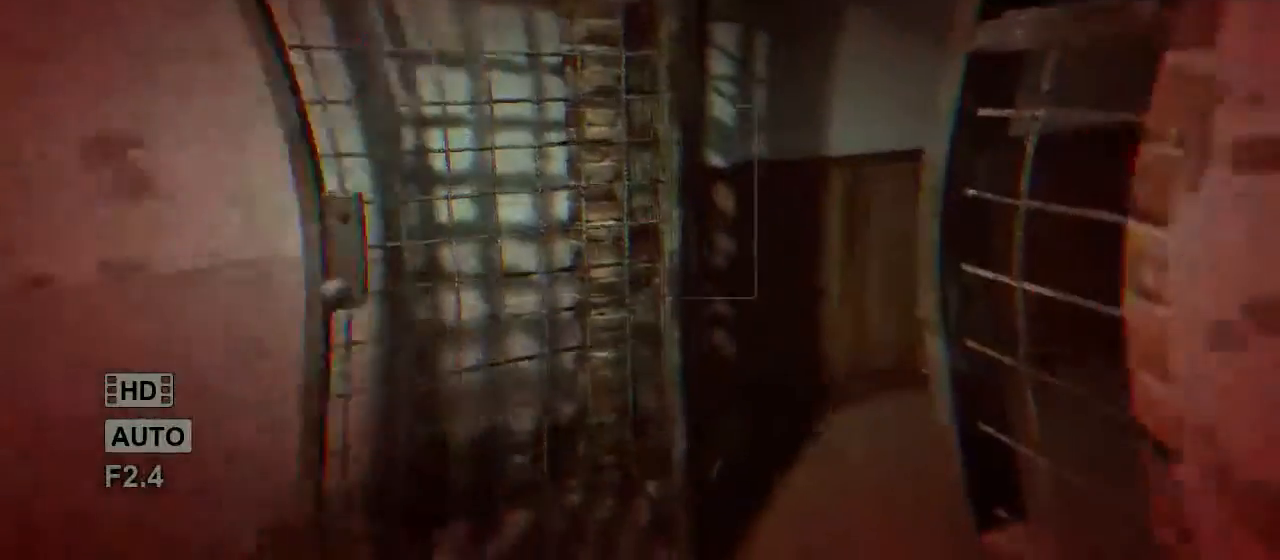
{"keys": ["shift"], "mouse": [], "events": [[183, "a", "up"], [317, "a", "down"], [483, "a", "up"], [483, "w", "up"]]}
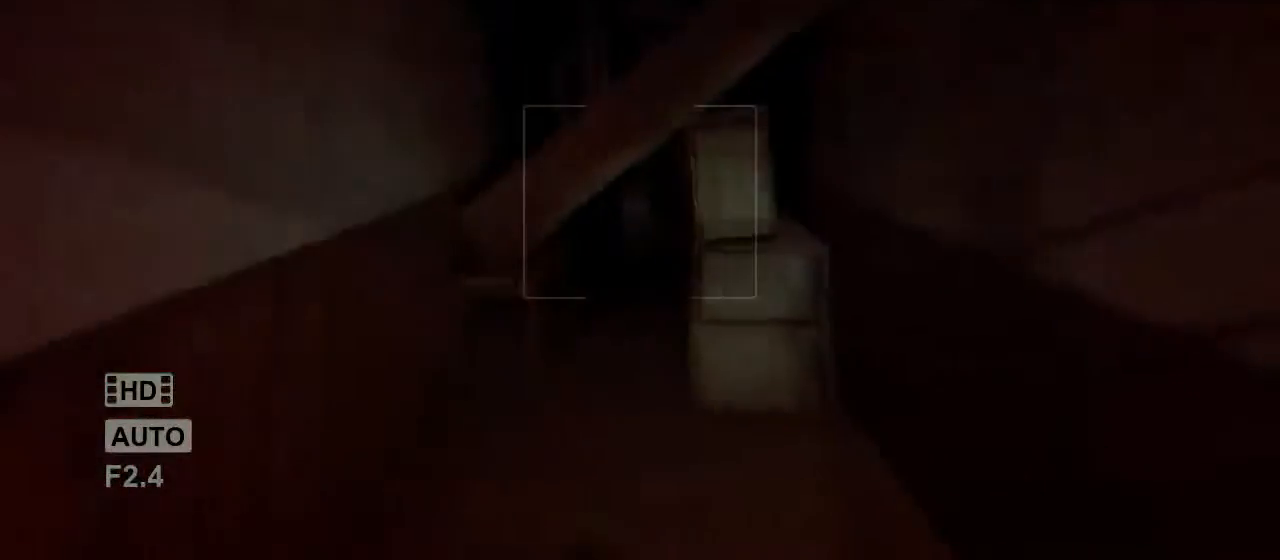
{"keys": ["shift", "w"], "mouse": [], "events": [[17, "shift", "up"], [250, "w", "down"], [283, "shift", "down"]]}
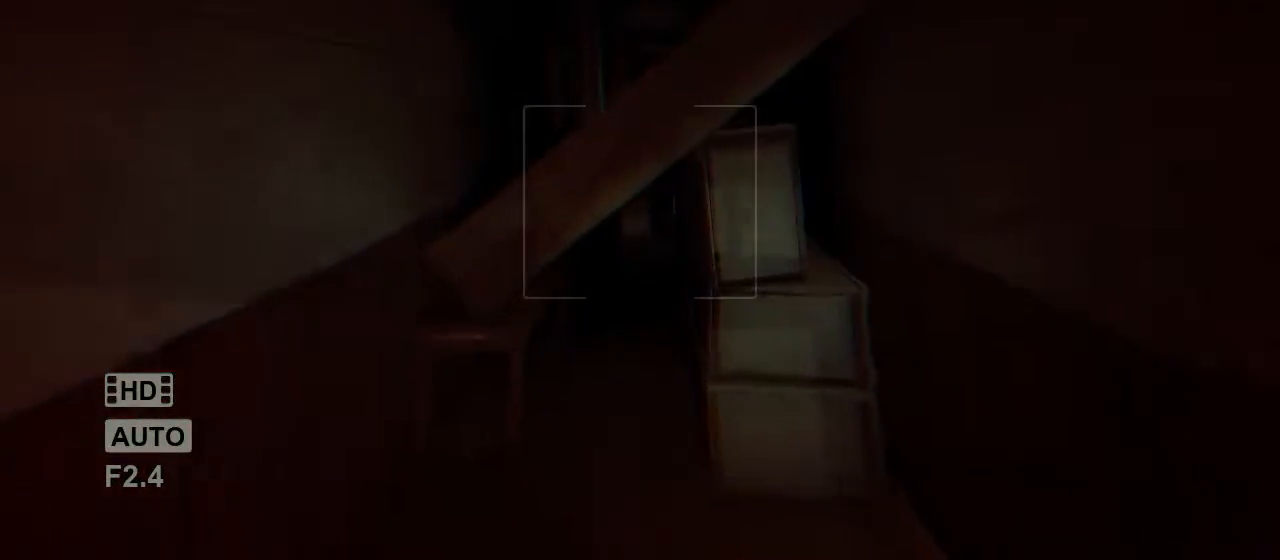
{"keys": ["shift", "w"], "mouse": [], "events": []}
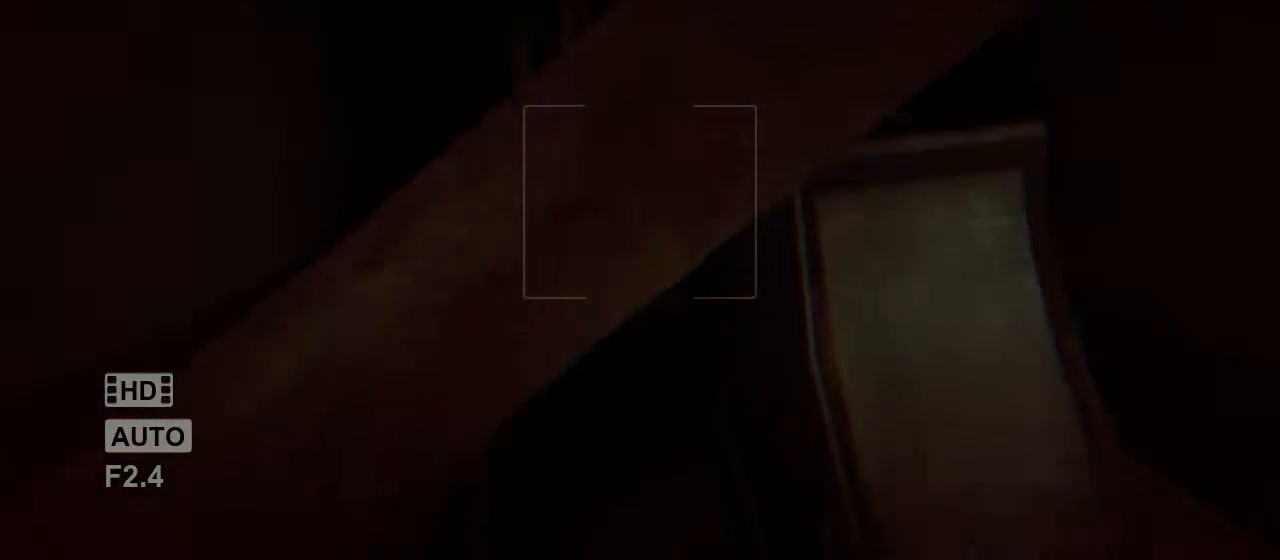
{"keys": ["c", "shift", "w"], "mouse": [], "events": [[233, "c", "down"]]}
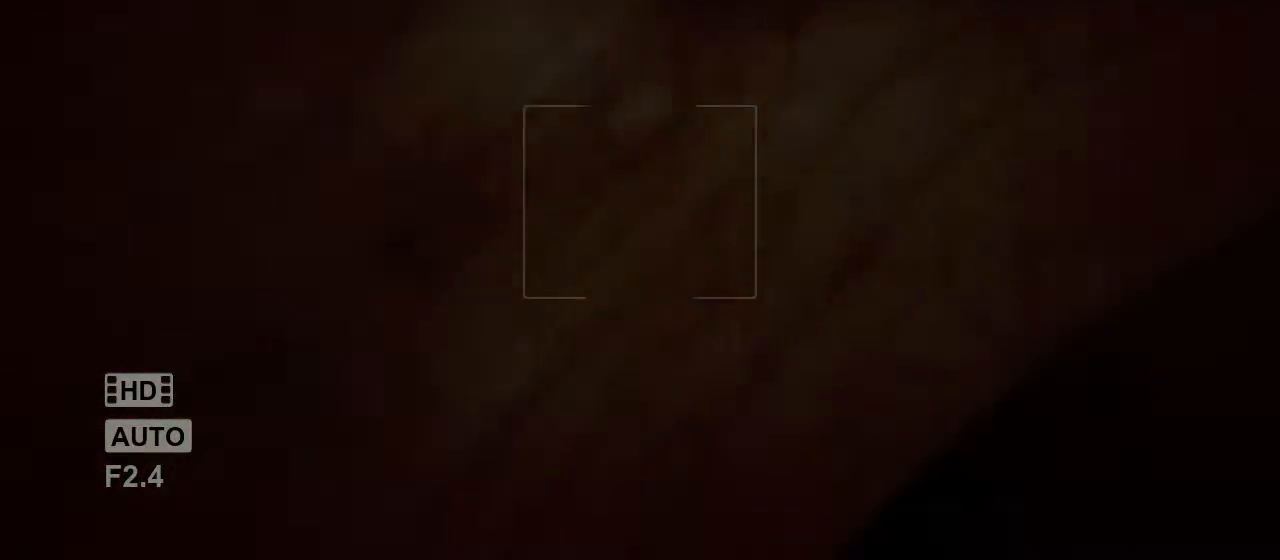
{"keys": ["c", "shift", "w"], "mouse": [], "events": []}
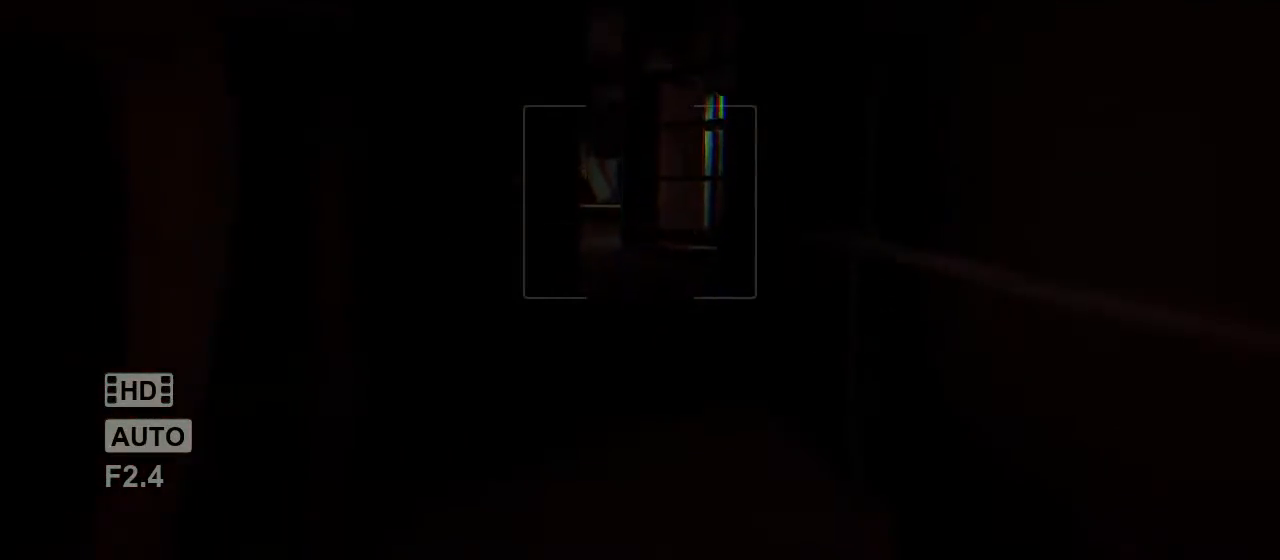
{"keys": ["shift", "w"], "mouse": [], "events": [[17, "c", "up"]]}
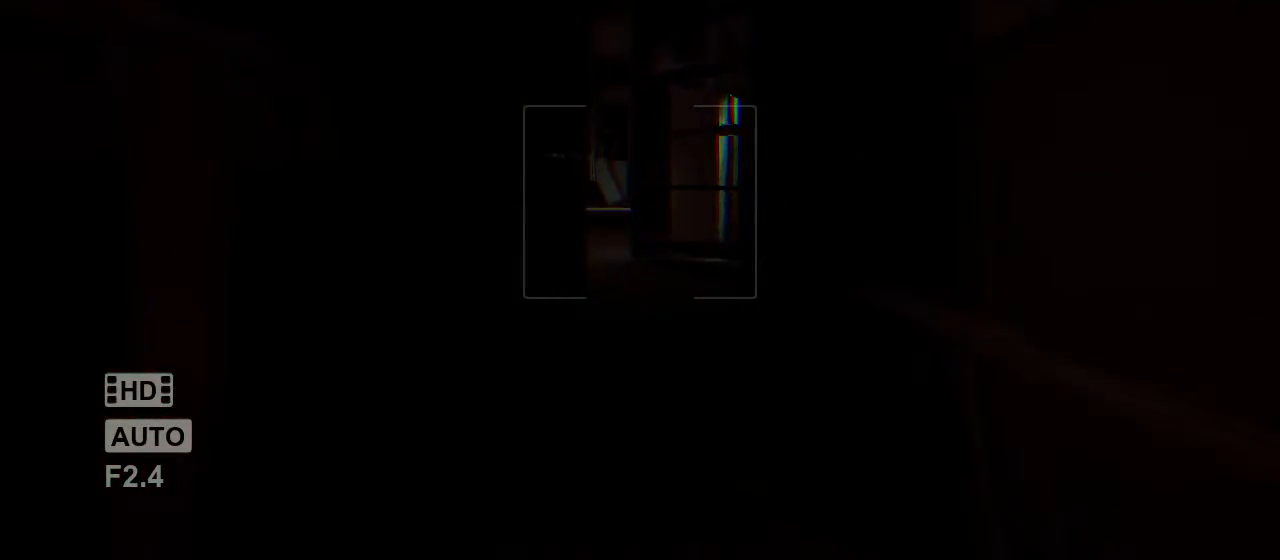
{"keys": ["shift", "w"], "mouse": [], "events": []}
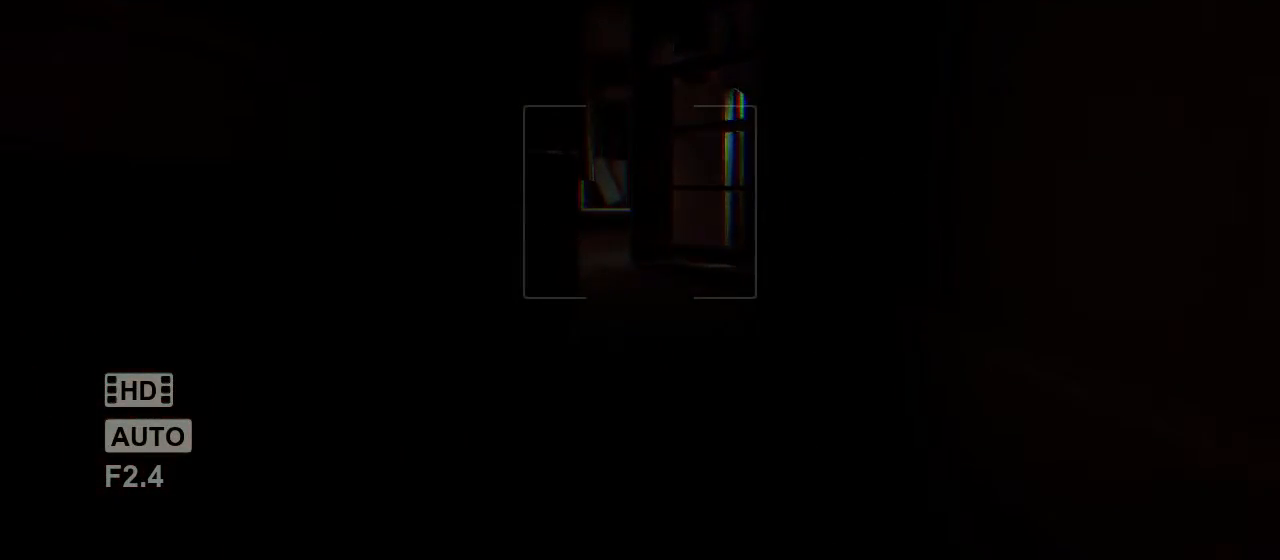
{"keys": ["shift", "w"], "mouse": [], "events": []}
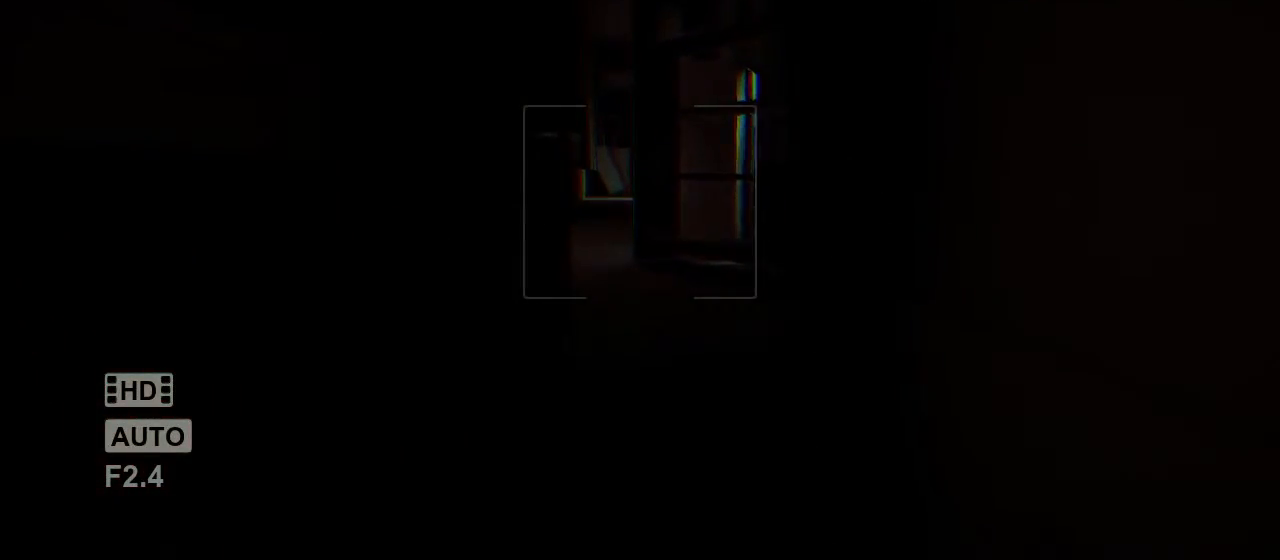
{"keys": ["shift", "w"], "mouse": [], "events": [[83, "f", "down"], [150, "f", "up"]]}
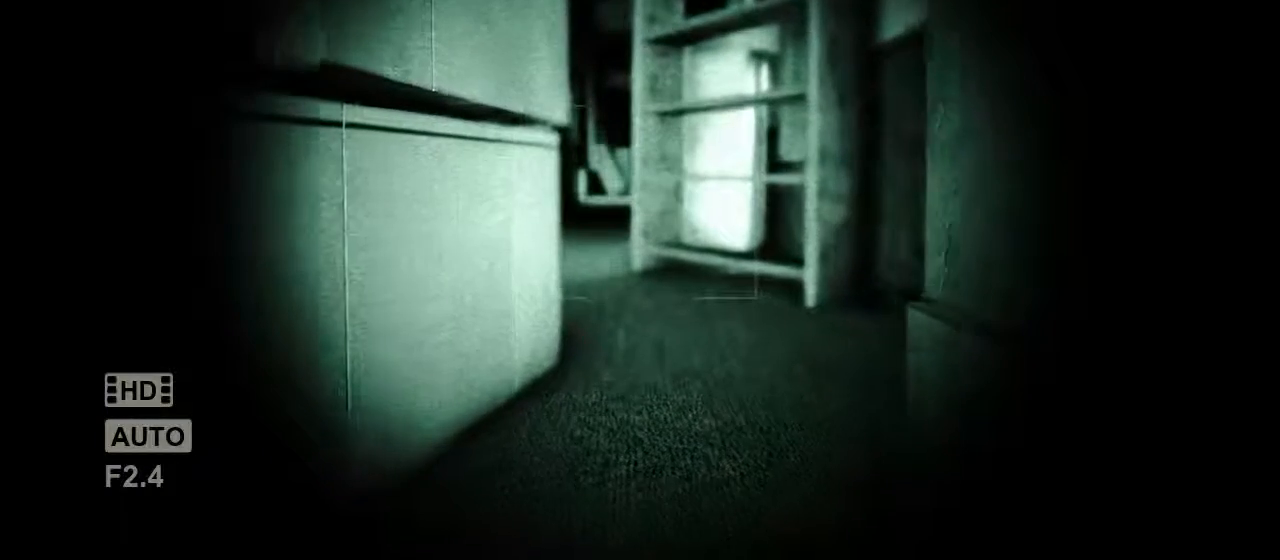
{"keys": ["shift", "w"], "mouse": [], "events": []}
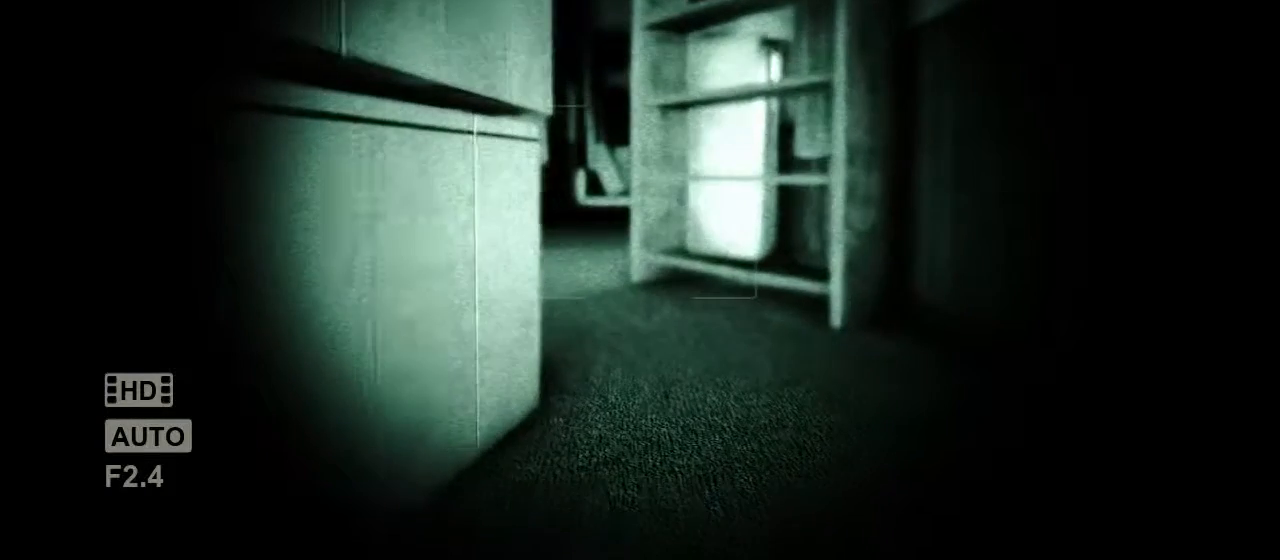
{"keys": ["shift", "w"], "mouse": [], "events": [[167, "f", "down"], [233, "f", "up"]]}
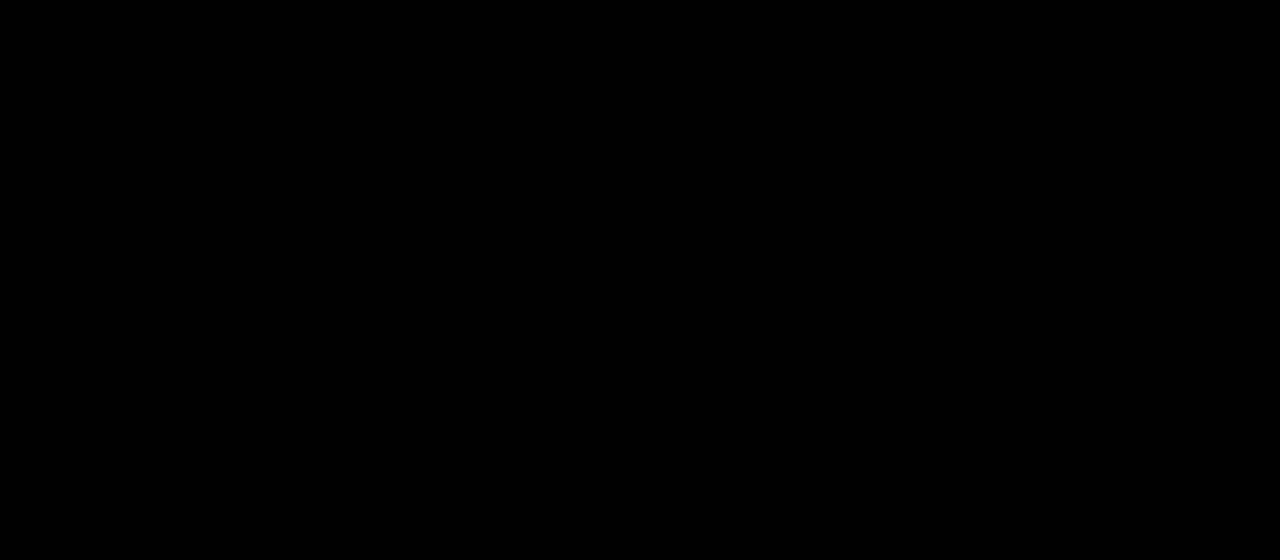
{"keys": ["shift", "w"], "mouse": [], "events": []}
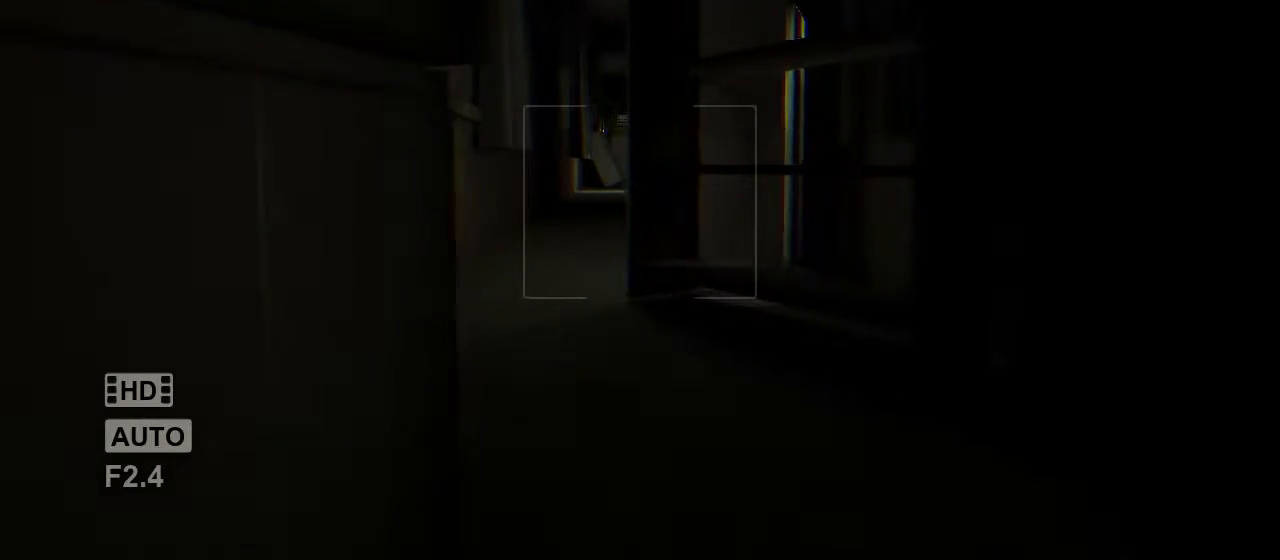
{"keys": ["d", "shift", "w"], "mouse": [], "events": [[350, "d", "down"]]}
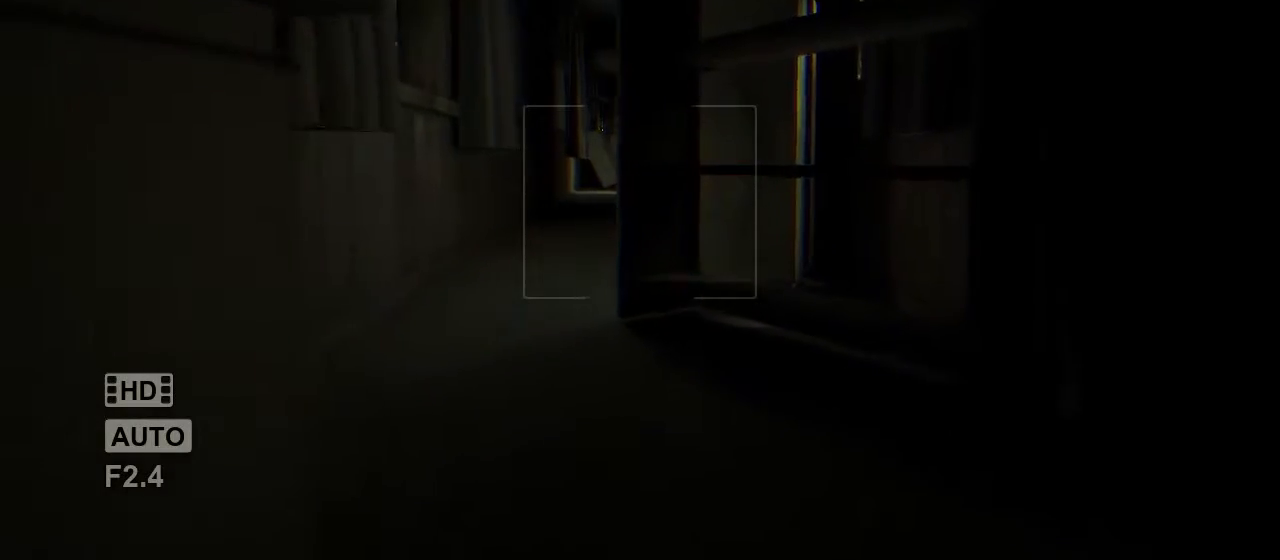
{"keys": ["shift", "w"], "mouse": [], "events": [[50, "d", "up"]]}
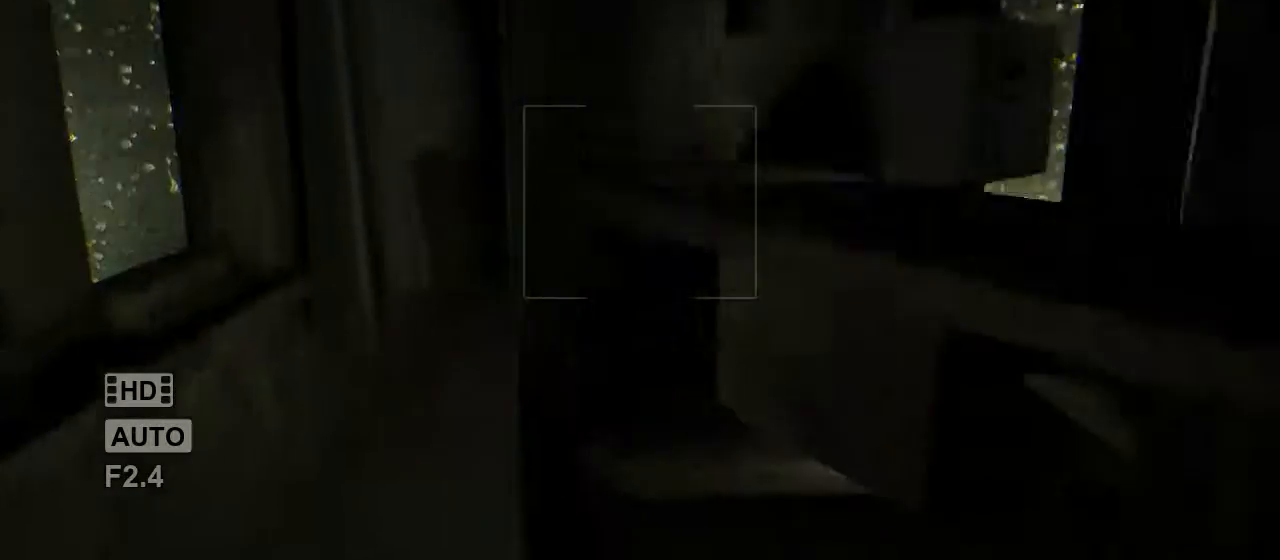
{"keys": ["shift", "w"], "mouse": [], "events": [[50, "a", "down"], [233, "a", "up"]]}
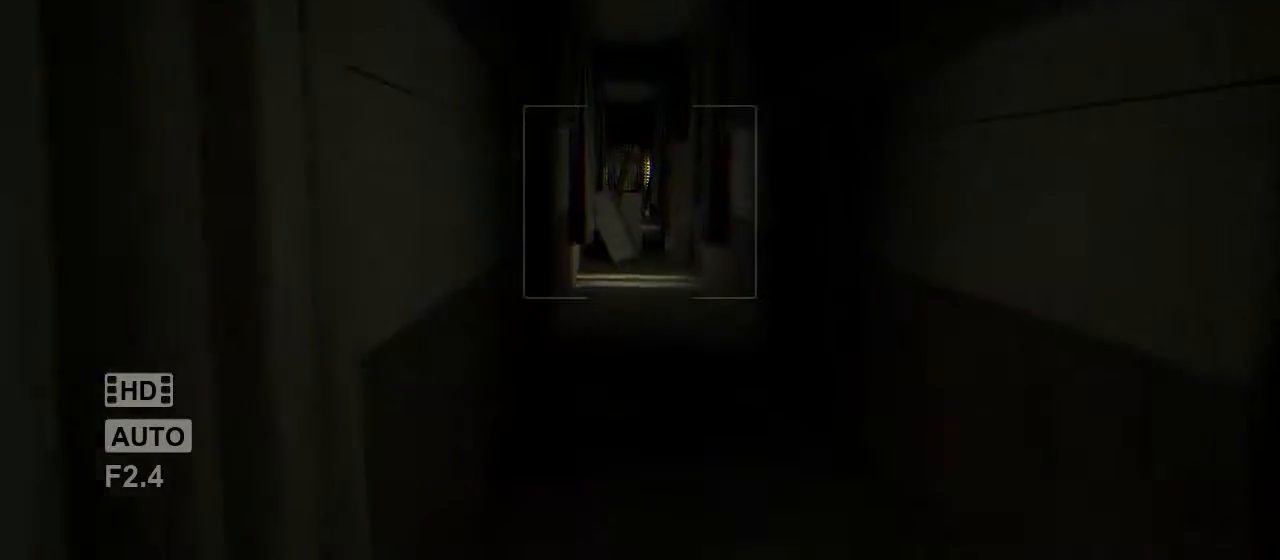
{"keys": ["shift", "w"], "mouse": [], "events": [[67, "d", "down"], [200, "d", "up"]]}
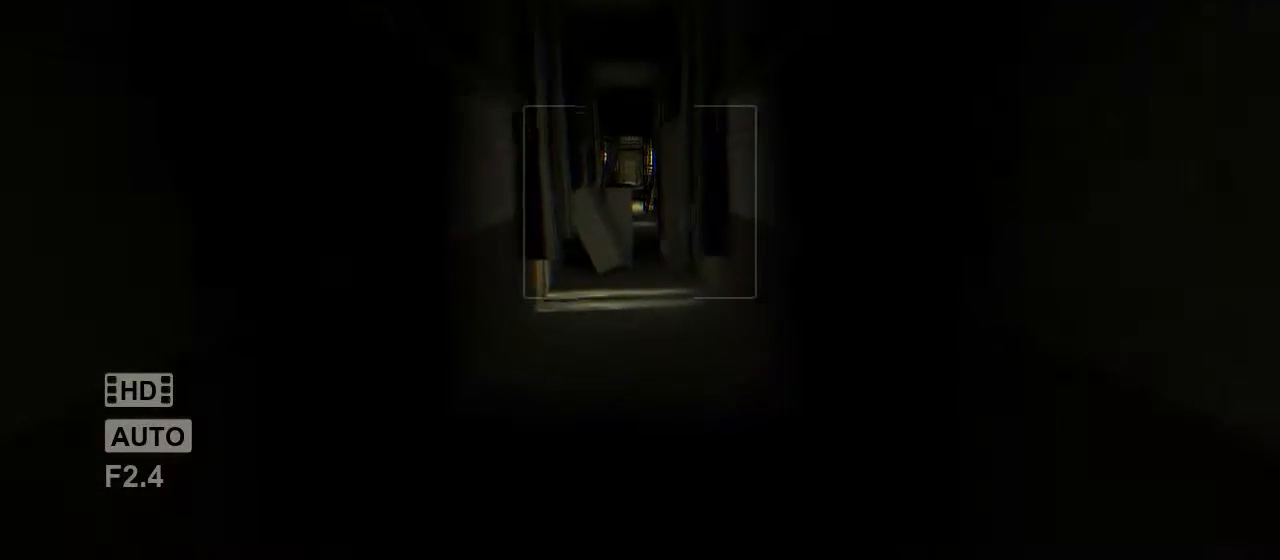
{"keys": ["shift", "w"], "mouse": [], "events": []}
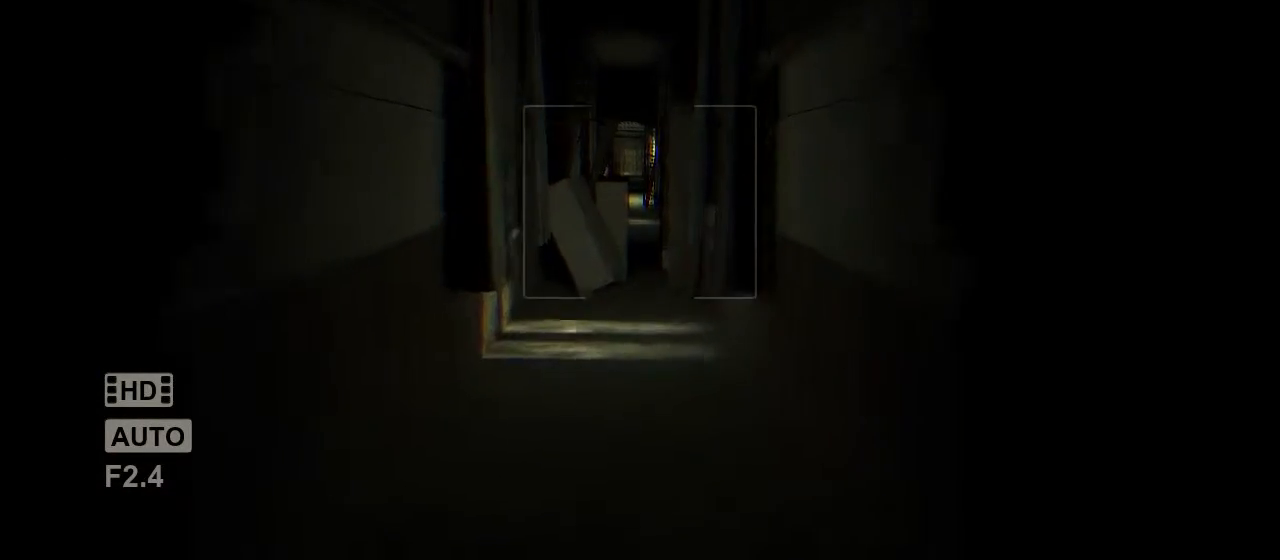
{"keys": ["shift", "w"], "mouse": [], "events": []}
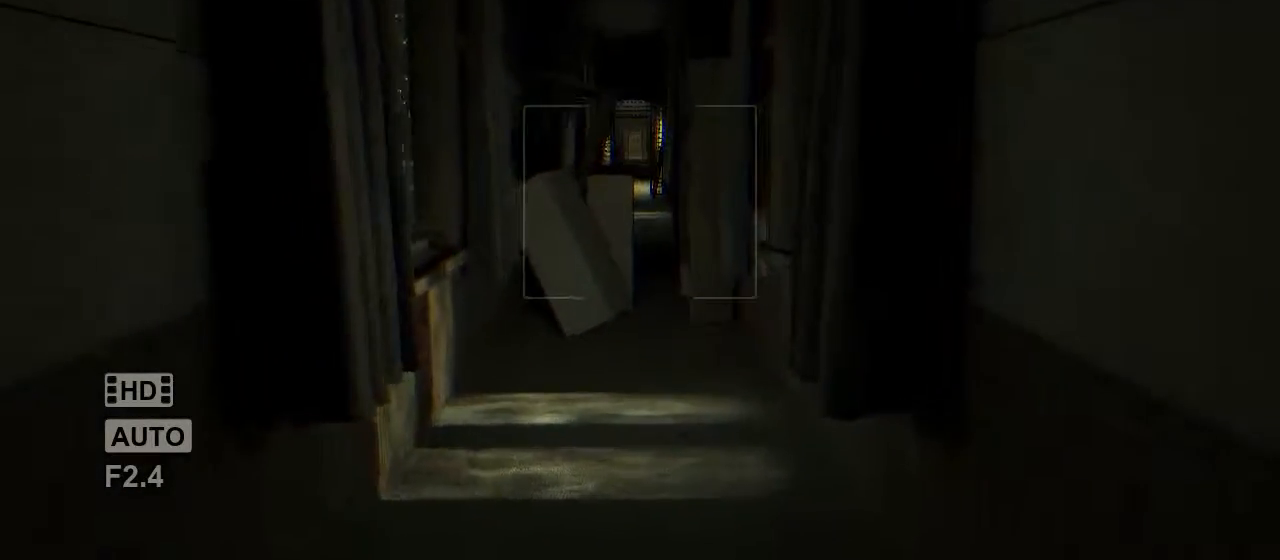
{"keys": ["shift", "w"], "mouse": [], "events": []}
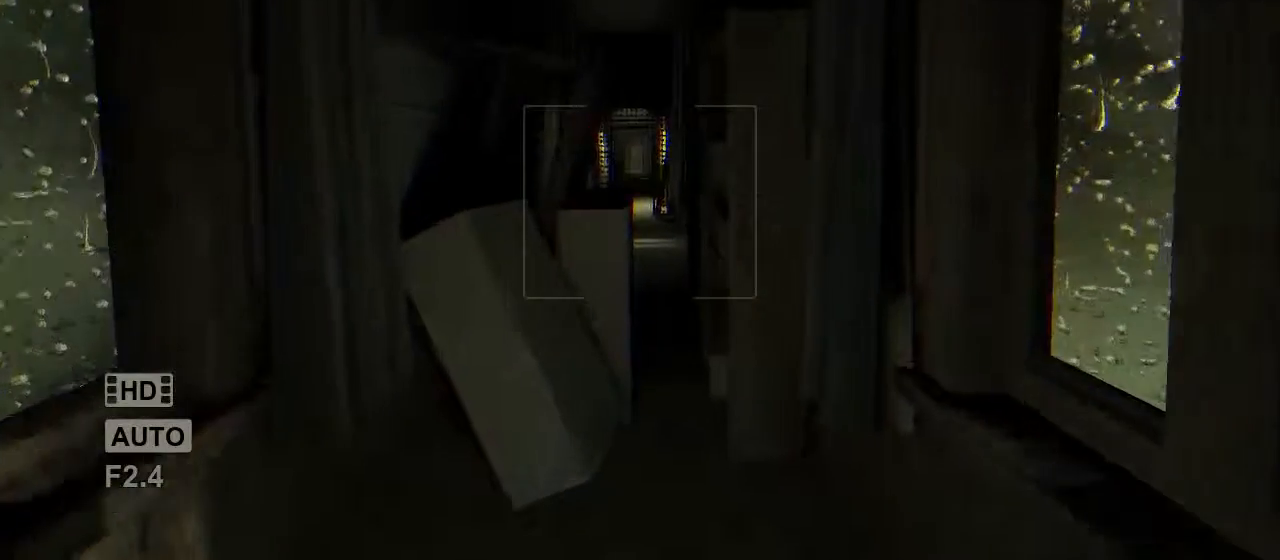
{"keys": ["shift", "w"], "mouse": [], "events": []}
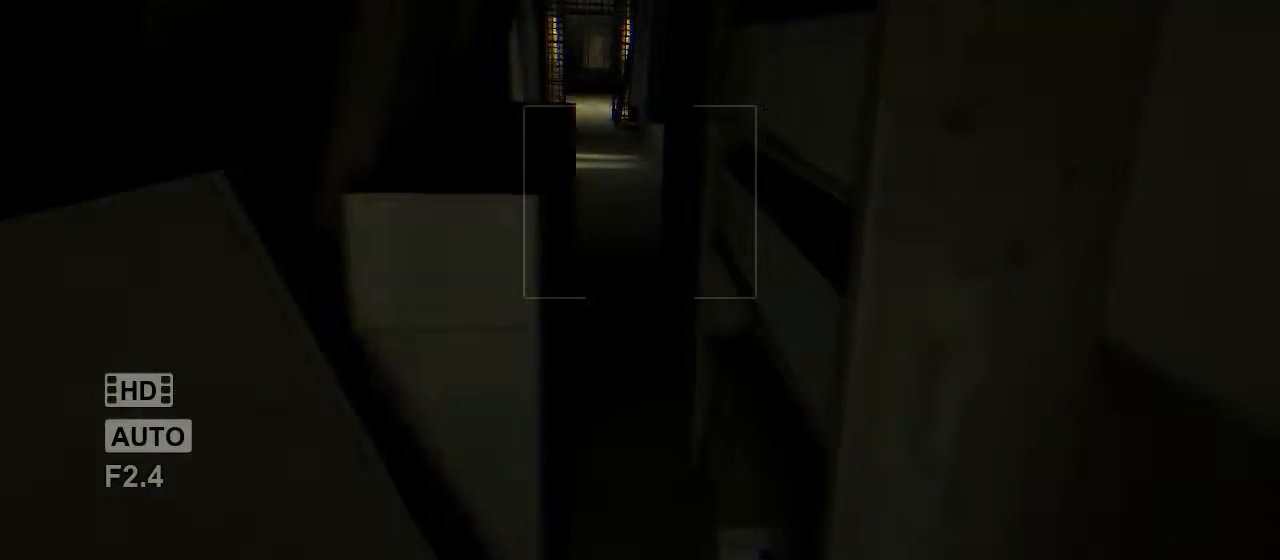
{"keys": ["shift", "w"], "mouse": [], "events": []}
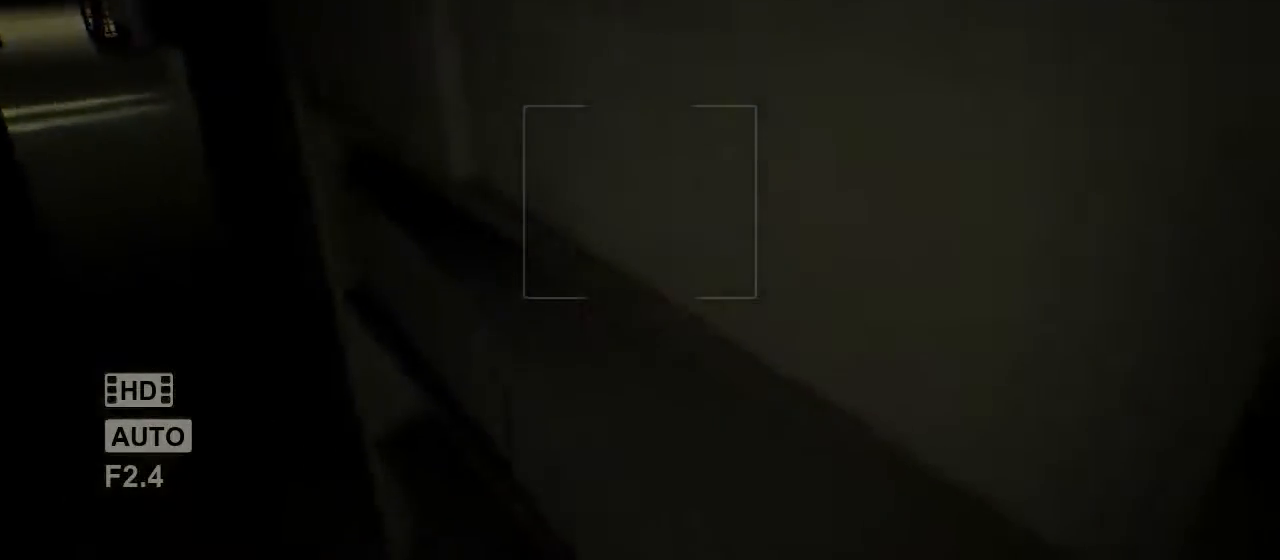
{"keys": ["a", "shift", "w"], "mouse": [], "events": [[150, "a", "down"]]}